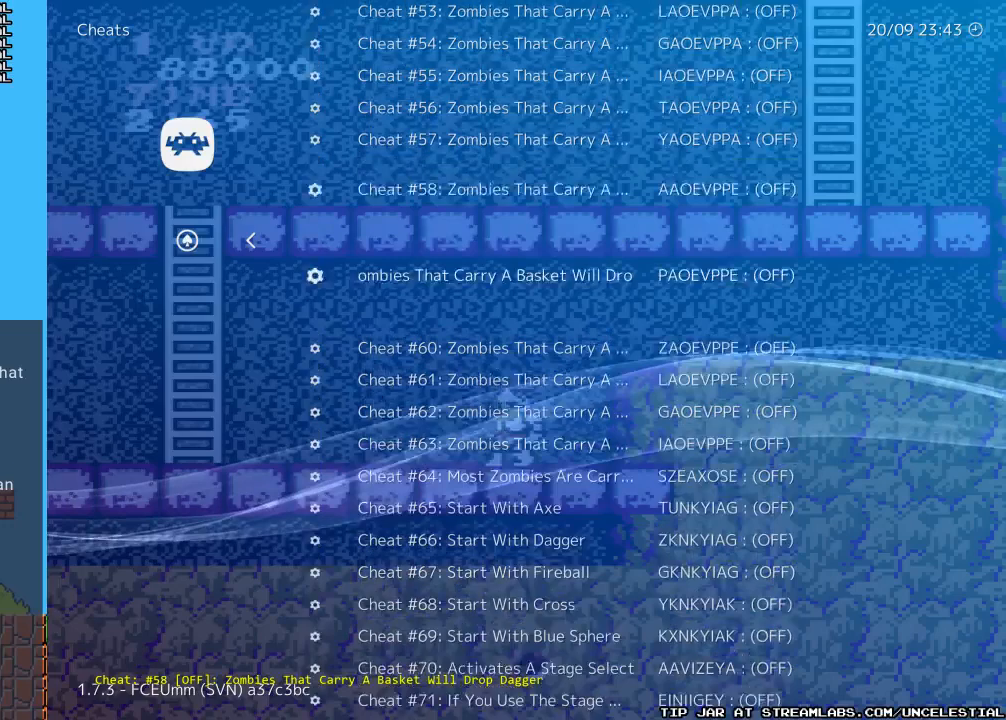
Gameplay with a controller (Nintendo layout); each line is a JSON object with the inputs held at the frame after it. "events" lists button and stick changes between this image and that frame as [ms after this image, input, new state], when the widget could be followed in between. Not read: L3 R3.
{"buttons": [], "events": [[133, "DPAD_DOWN", "up"]]}
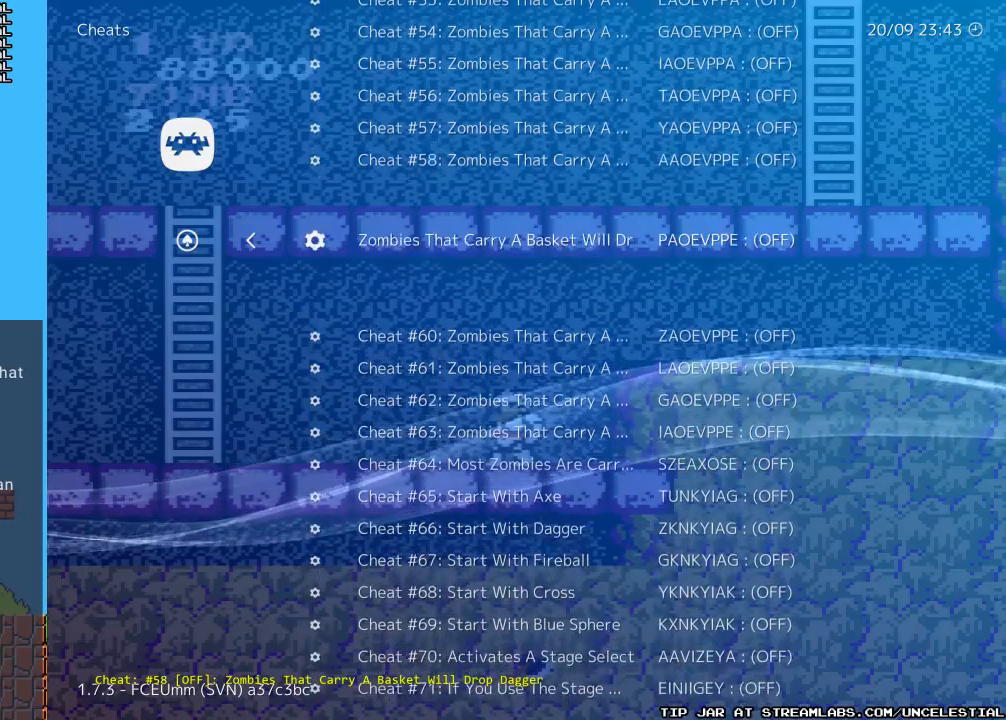
{"buttons": [], "events": []}
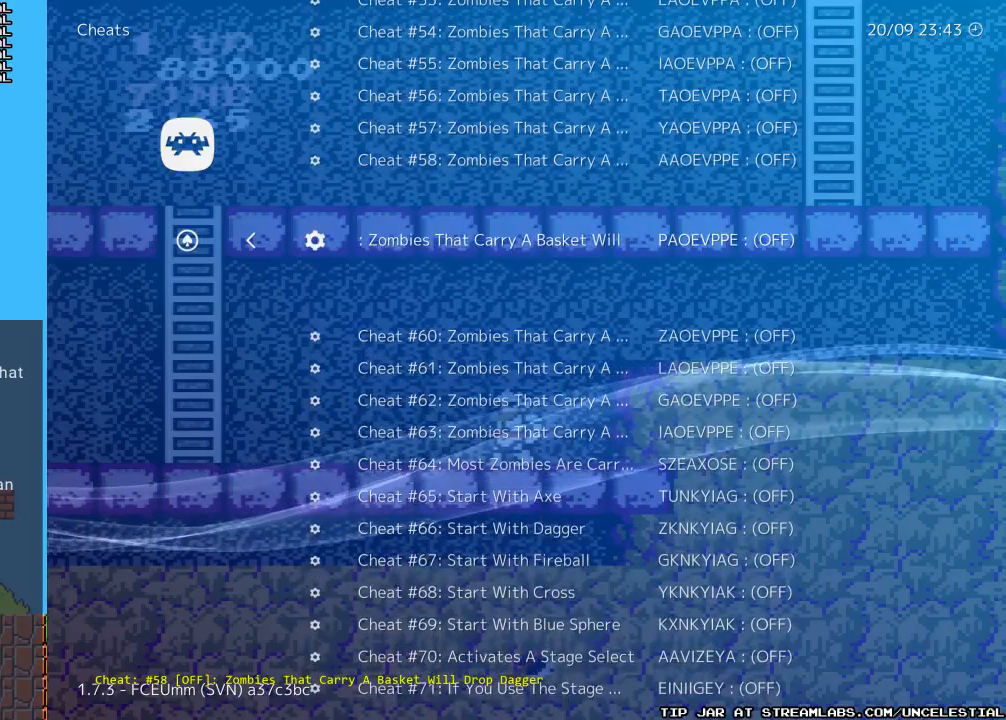
{"buttons": [], "events": [[33, "DPAD_RIGHT", "down"], [167, "DPAD_RIGHT", "up"]]}
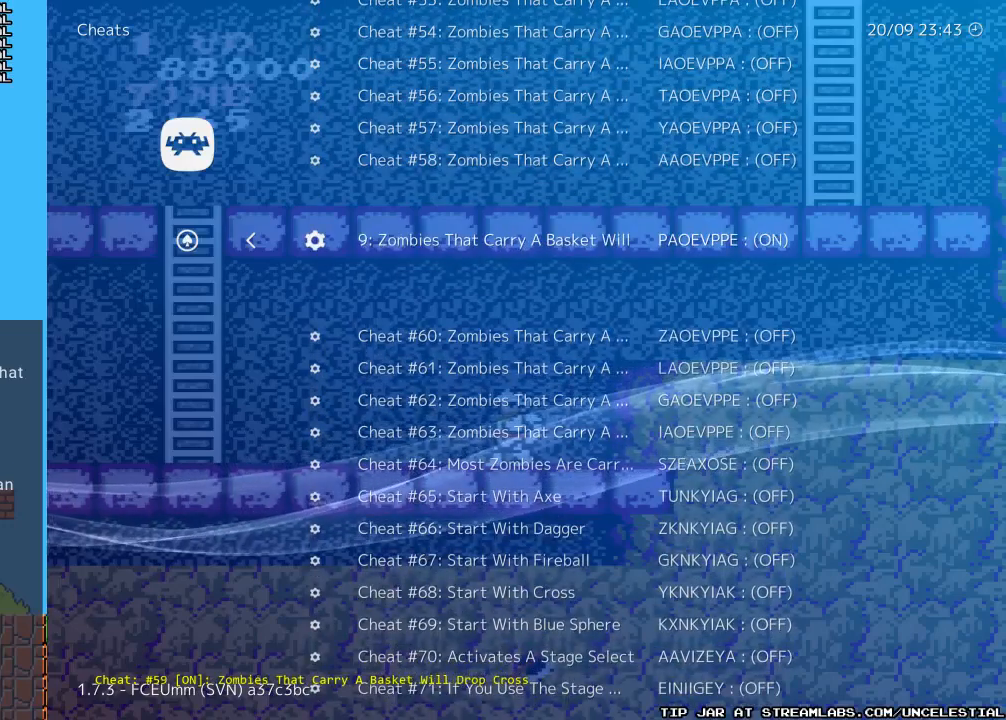
{"buttons": [], "events": [[200, "DPAD_LEFT", "down"], [300, "DPAD_LEFT", "up"]]}
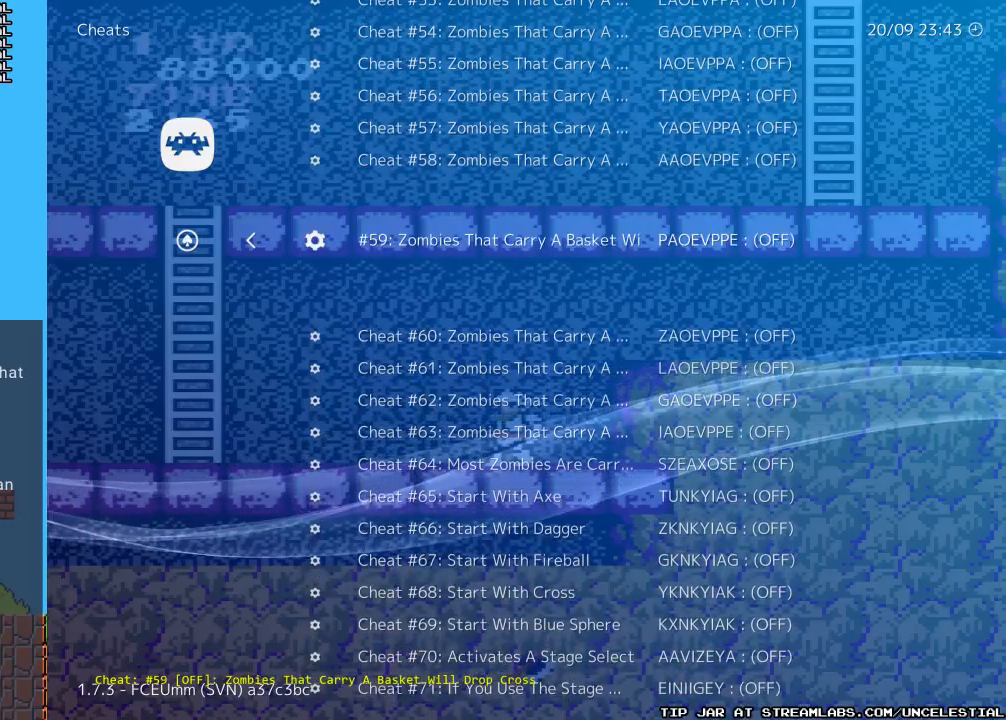
{"buttons": [], "events": []}
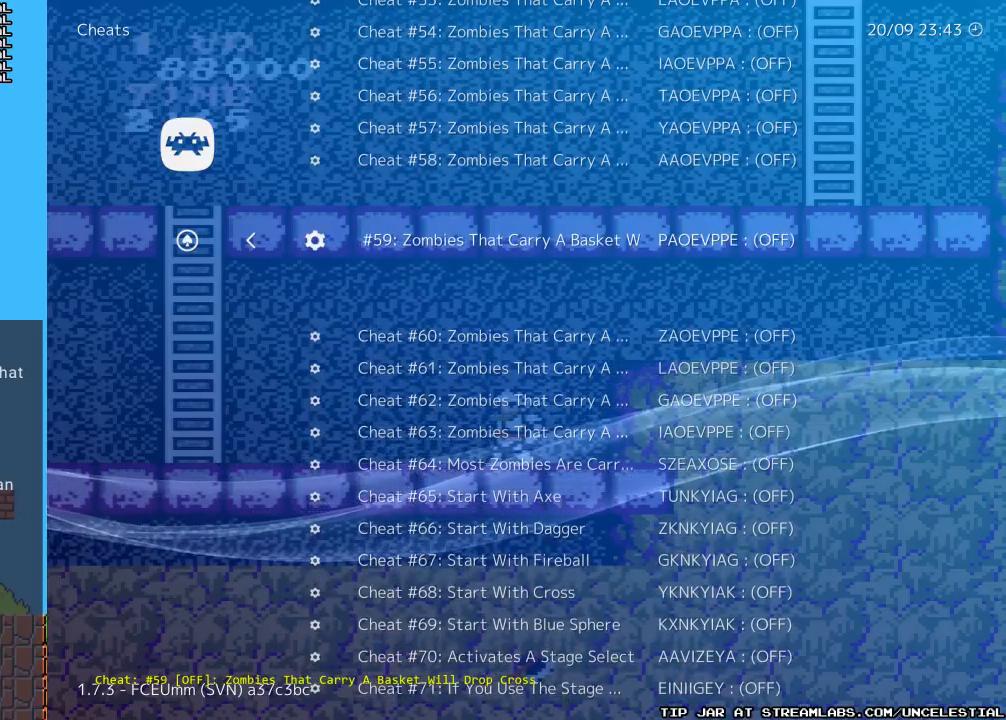
{"buttons": [], "events": []}
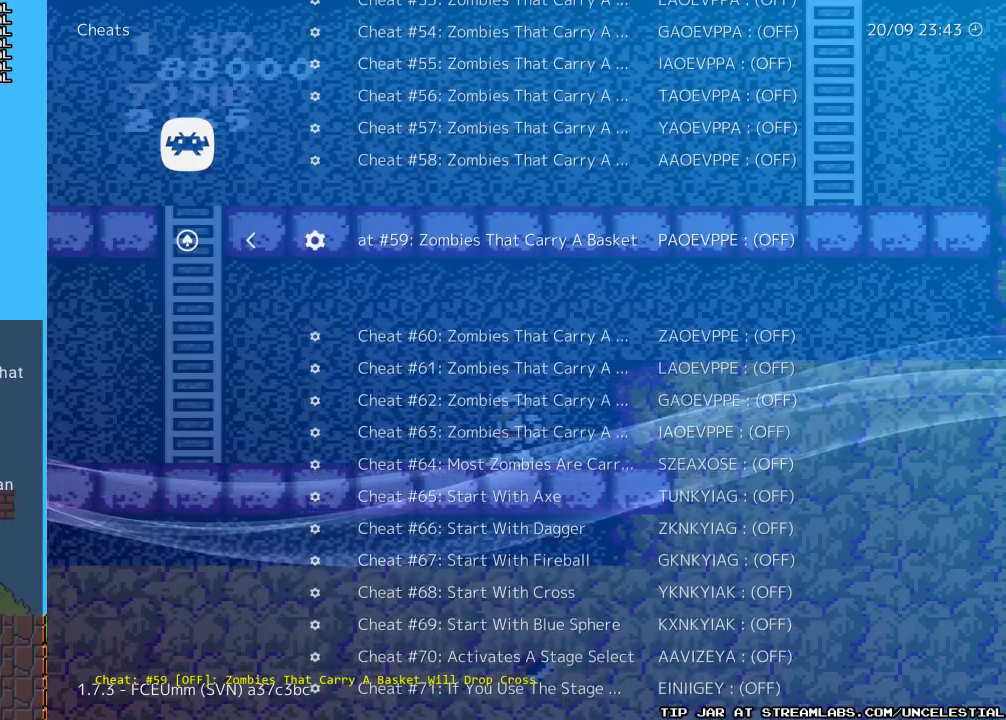
{"buttons": [], "events": [[333, "DPAD_DOWN", "down"], [433, "DPAD_DOWN", "up"]]}
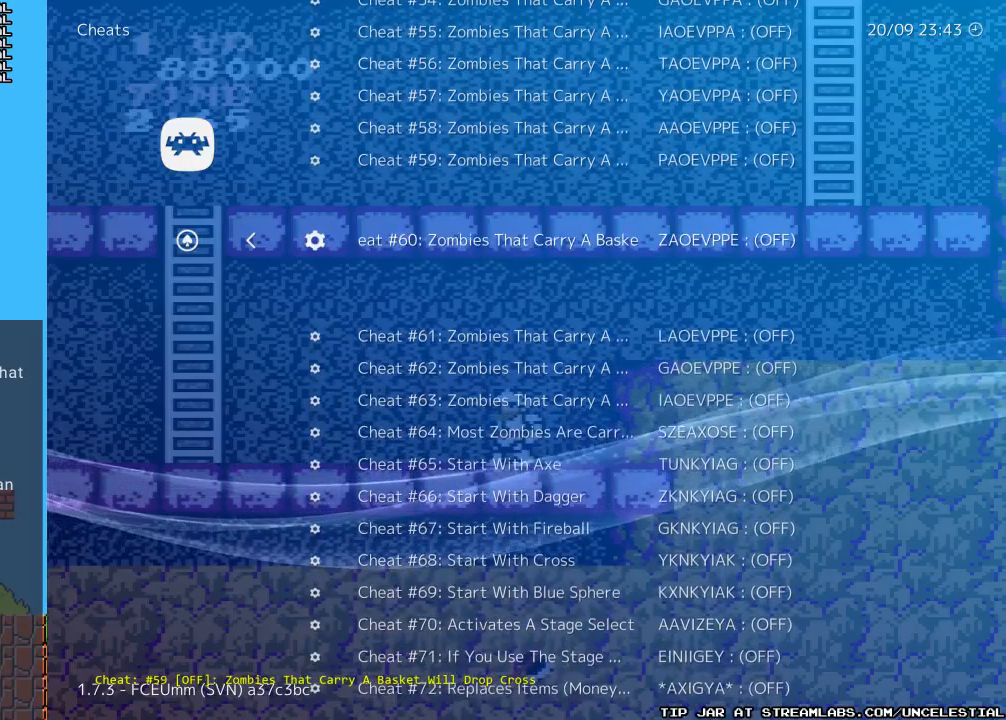
{"buttons": [], "events": [[133, "DPAD_RIGHT", "down"], [267, "DPAD_RIGHT", "up"]]}
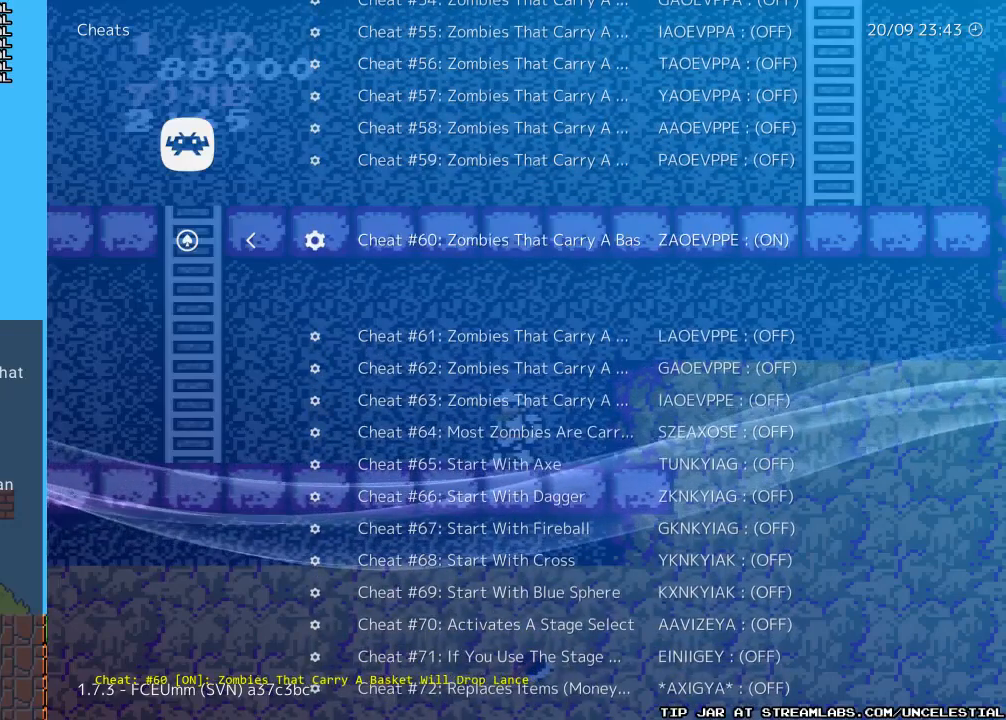
{"buttons": ["DPAD_LEFT"], "events": [[433, "DPAD_LEFT", "down"]]}
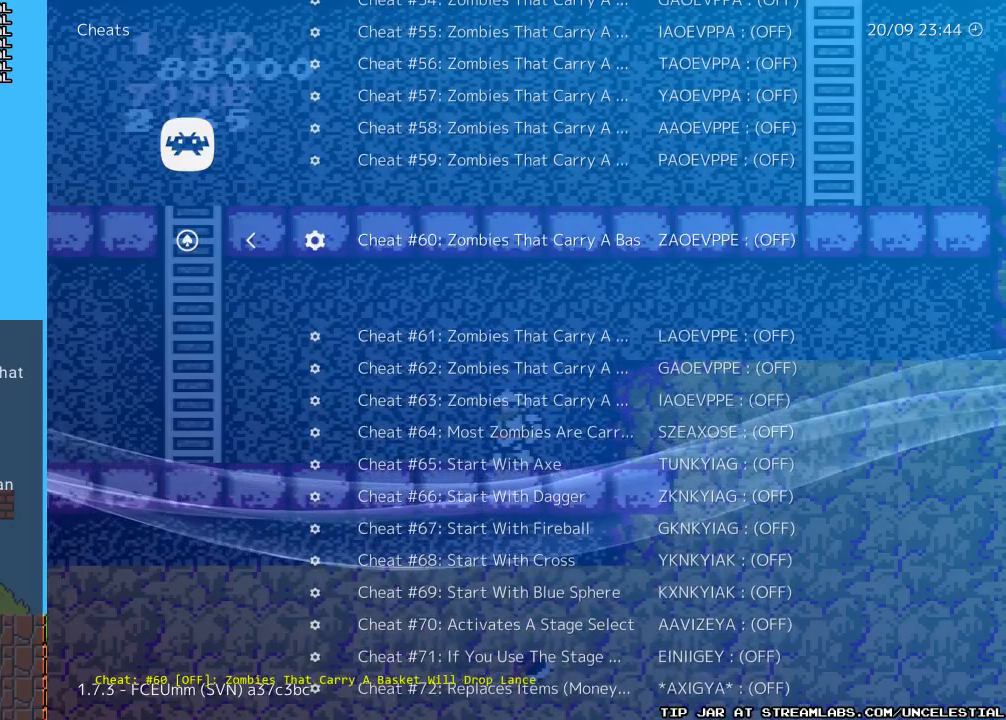
{"buttons": [], "events": [[67, "DPAD_LEFT", "up"], [300, "DPAD_UP", "down"], [433, "DPAD_UP", "up"]]}
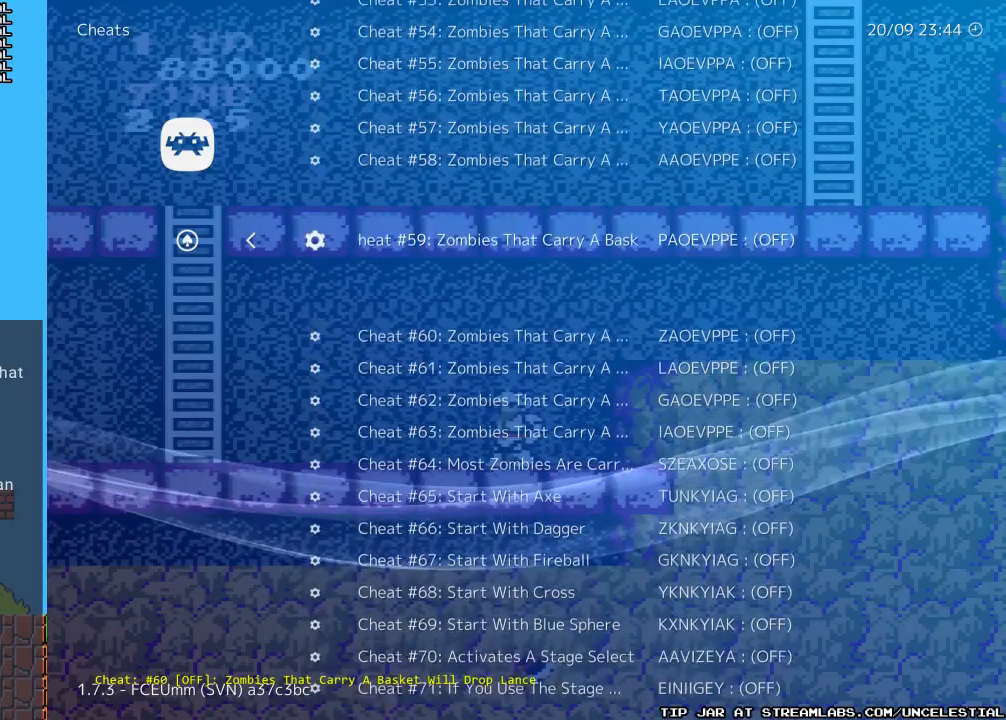
{"buttons": [], "events": [[167, "DPAD_RIGHT", "down"], [333, "DPAD_RIGHT", "up"]]}
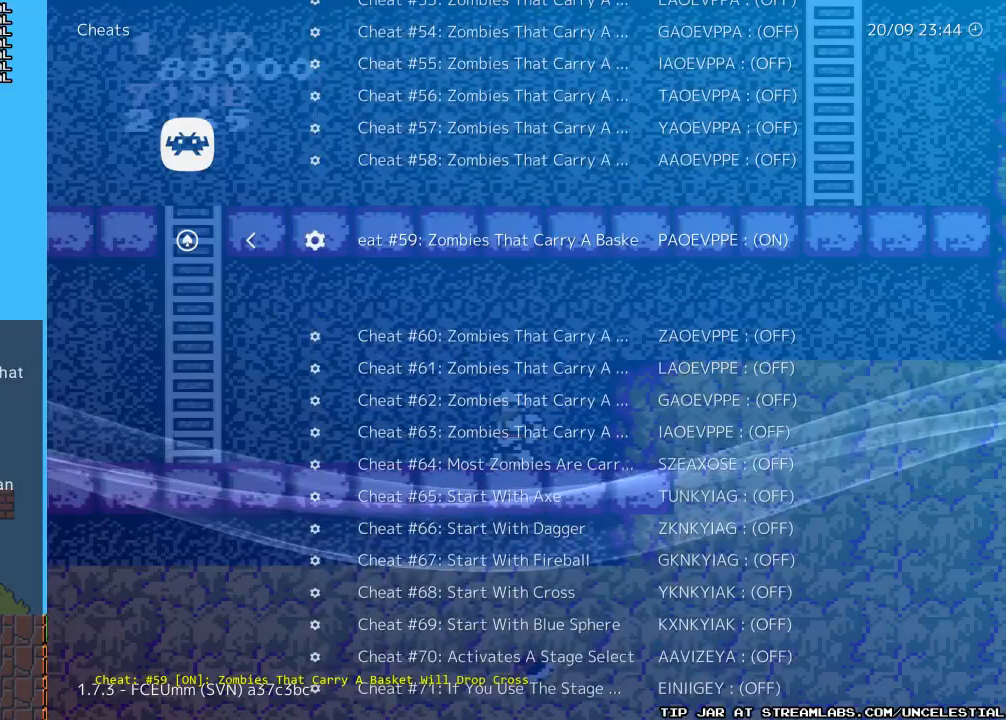
{"buttons": [], "events": []}
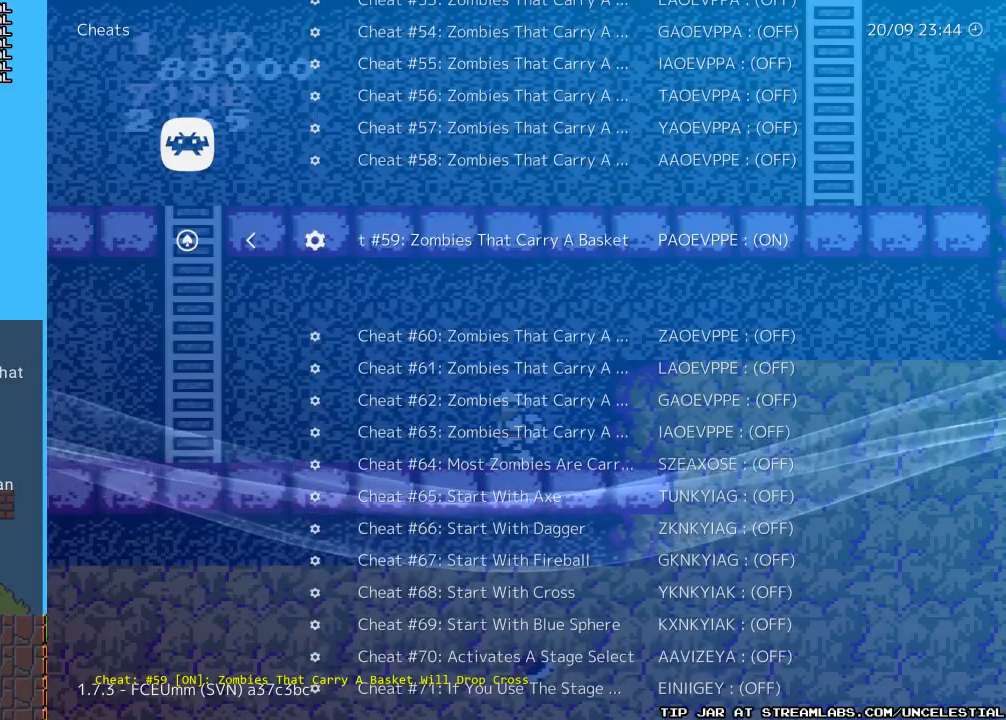
{"buttons": [], "events": []}
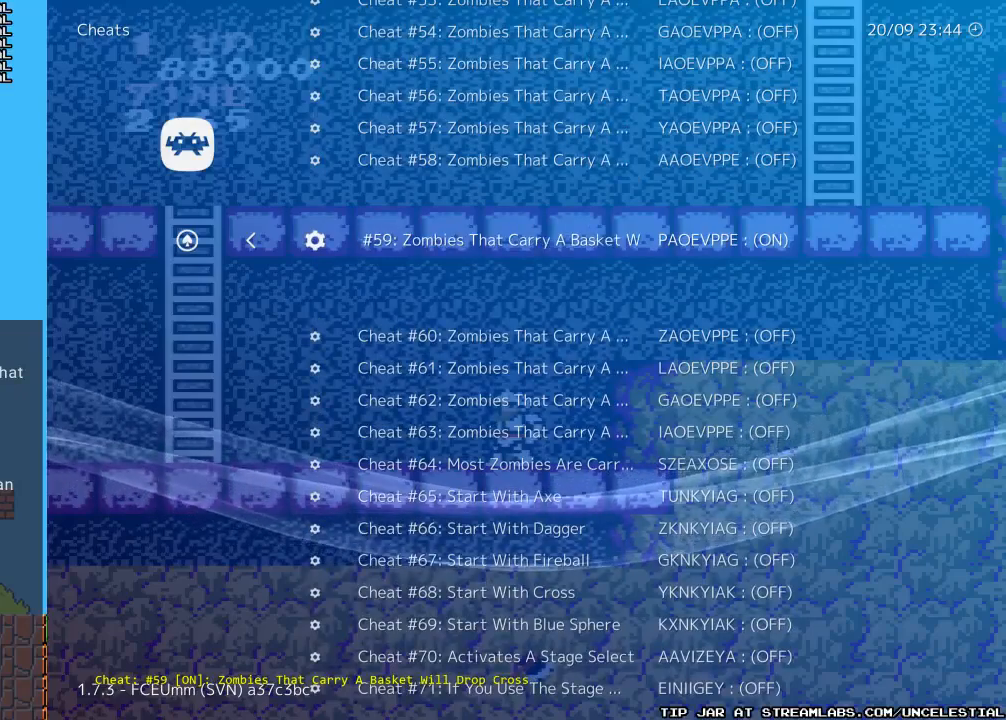
{"buttons": [], "events": []}
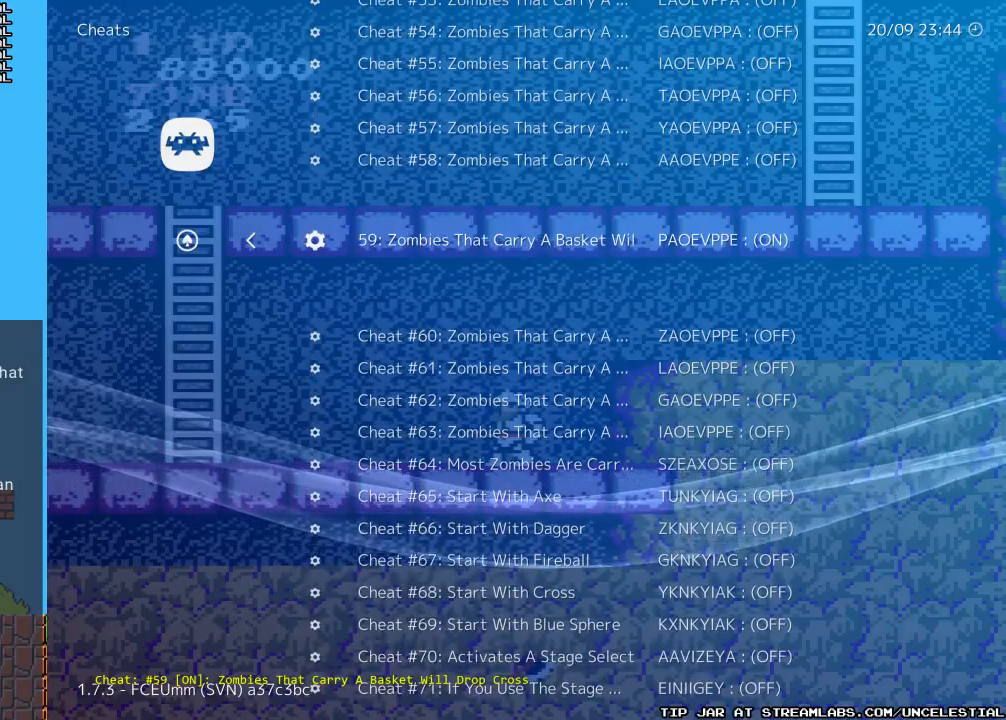
{"buttons": [], "events": [[233, "DPAD_DOWN", "down"], [400, "DPAD_DOWN", "up"]]}
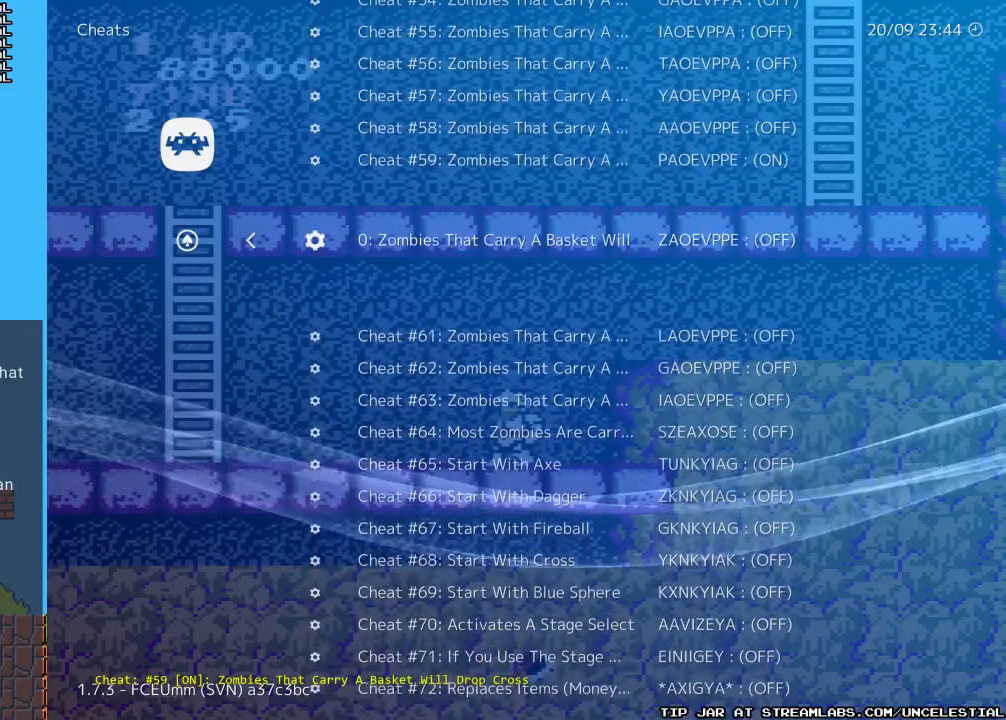
{"buttons": [], "events": [[67, "DPAD_DOWN", "down"], [200, "DPAD_DOWN", "up"]]}
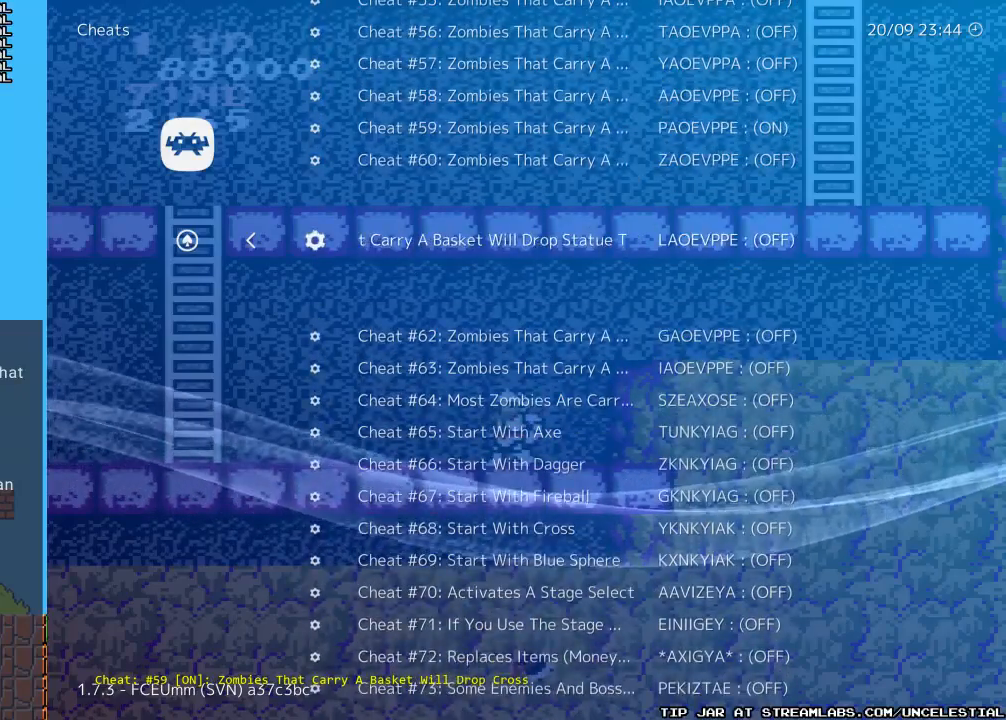
{"buttons": [], "events": []}
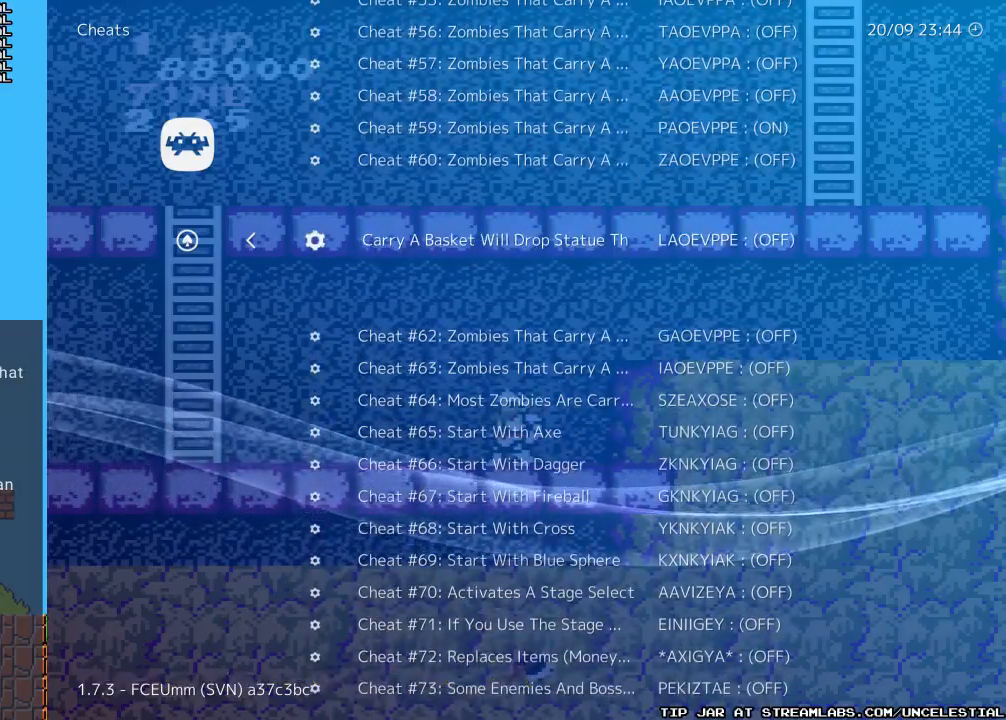
{"buttons": ["DPAD_UP"], "events": [[467, "DPAD_UP", "down"]]}
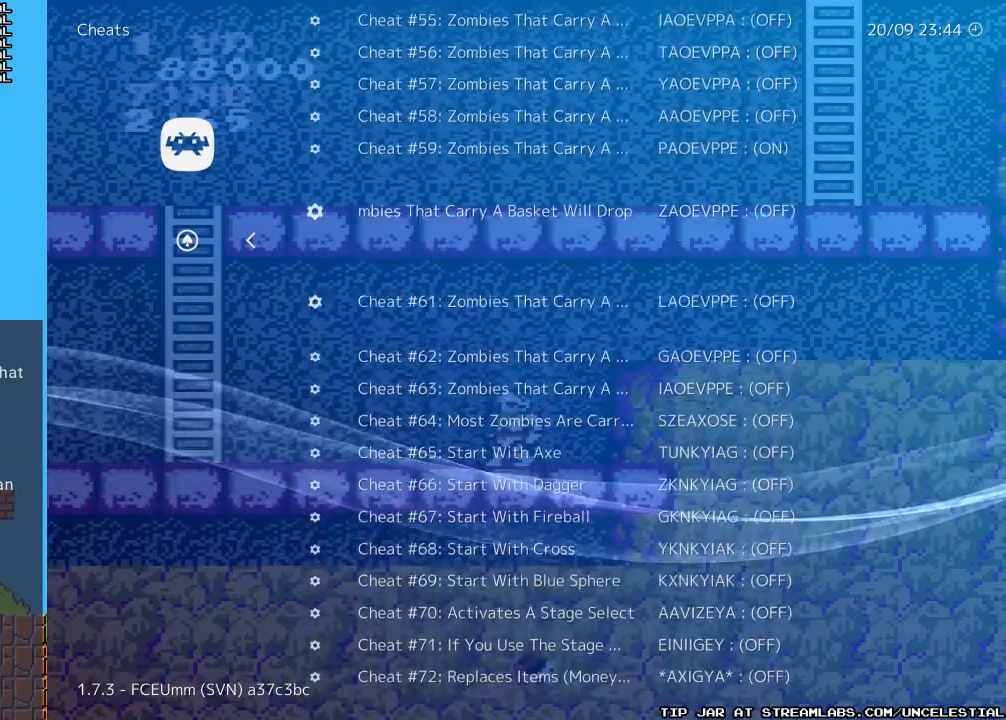
{"buttons": ["DPAD_UP"], "events": []}
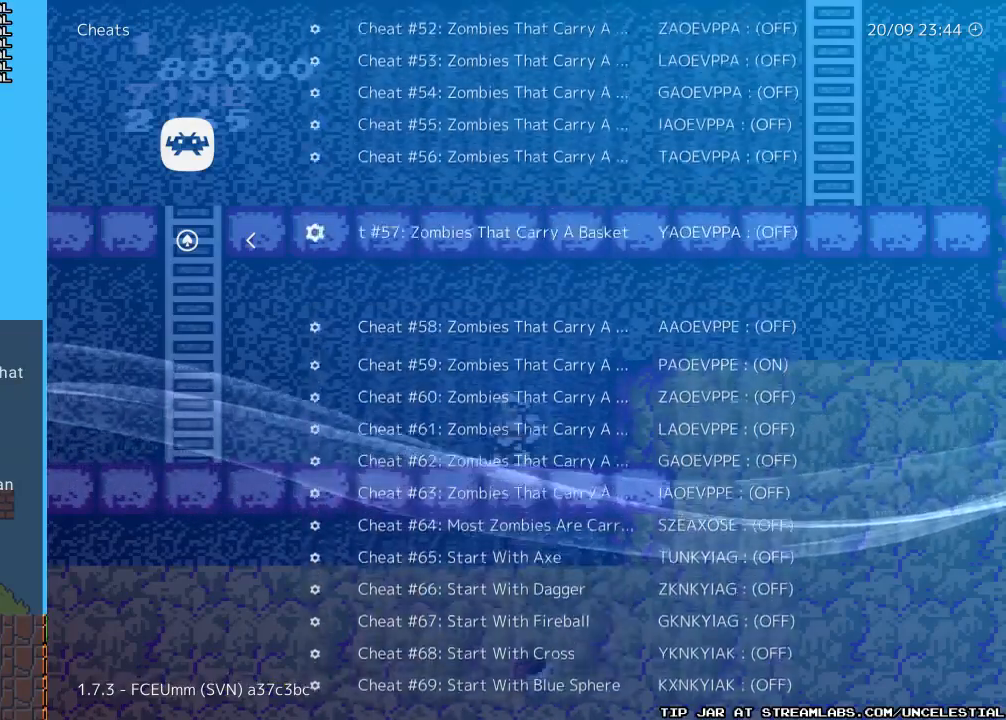
{"buttons": ["DPAD_UP"], "events": []}
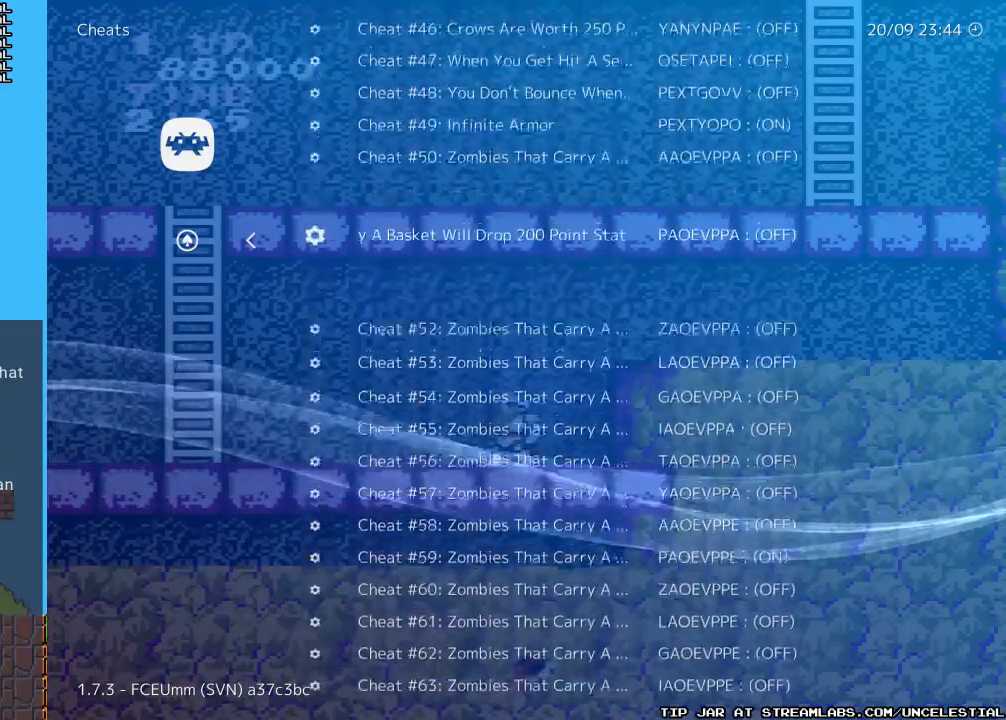
{"buttons": ["DPAD_UP"], "events": []}
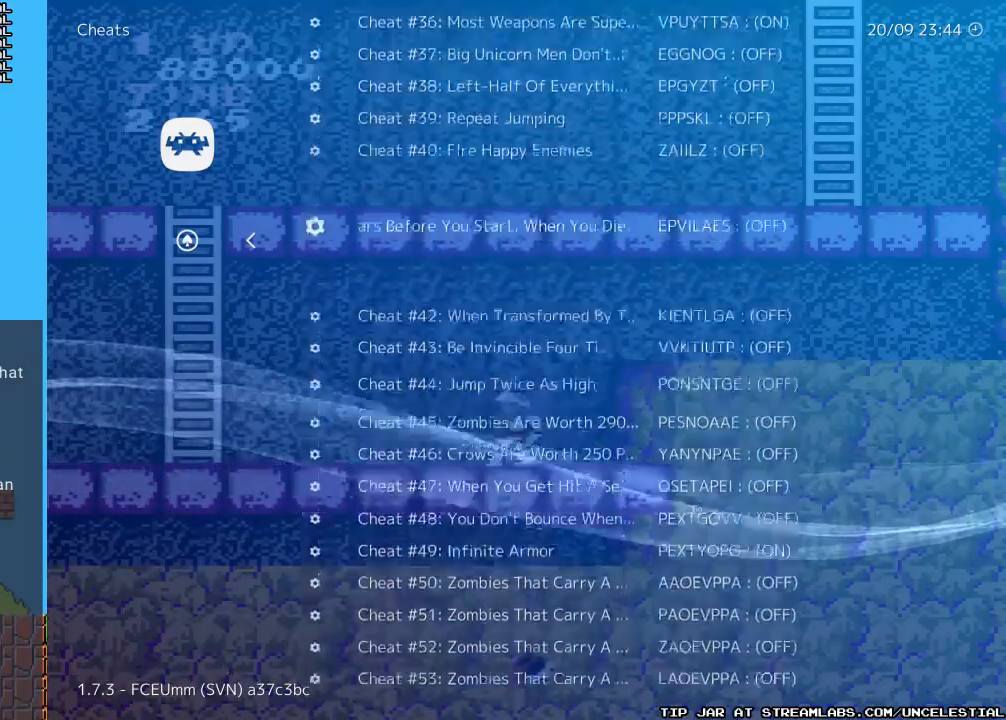
{"buttons": ["DPAD_UP"], "events": []}
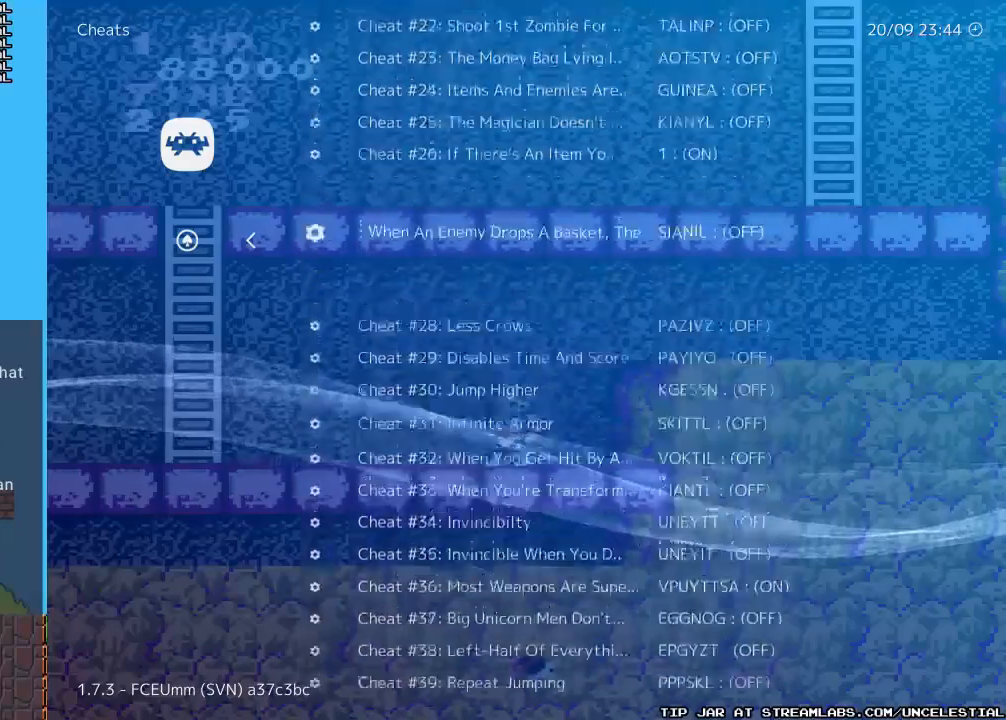
{"buttons": ["DPAD_UP"], "events": []}
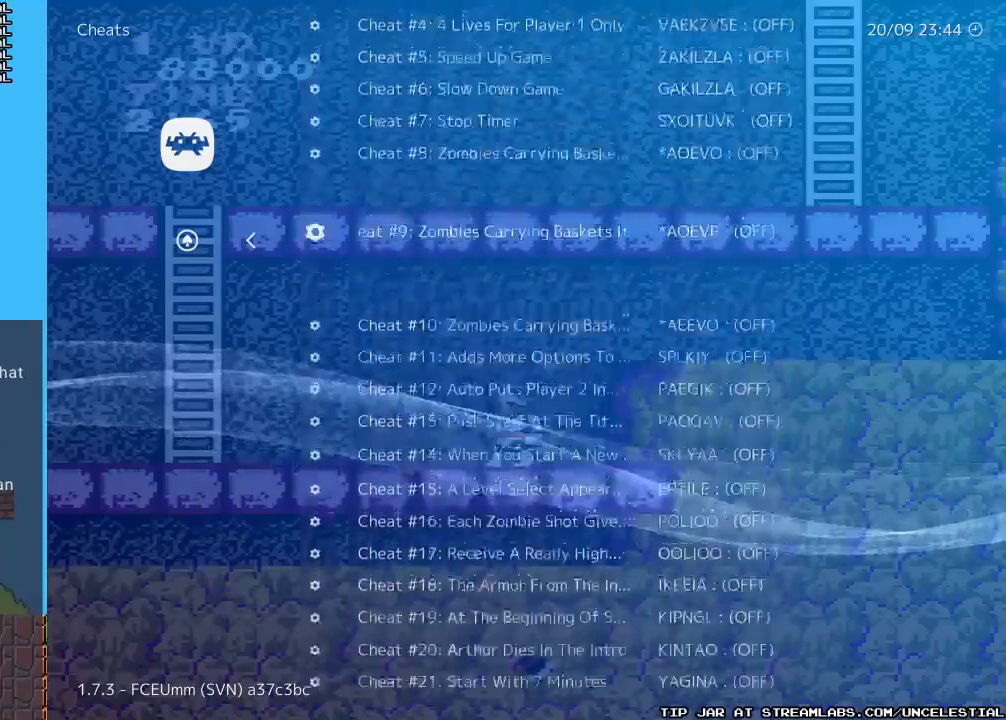
{"buttons": [], "events": [[400, "DPAD_UP", "up"]]}
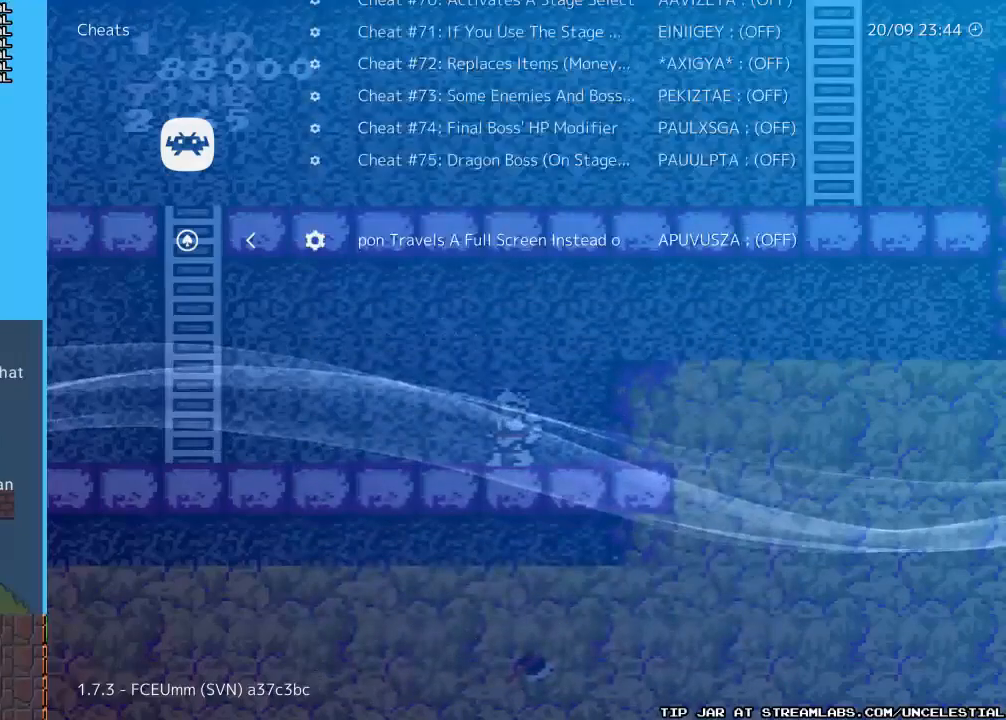
{"buttons": [], "events": [[367, "DPAD_DOWN", "down"], [500, "DPAD_DOWN", "up"]]}
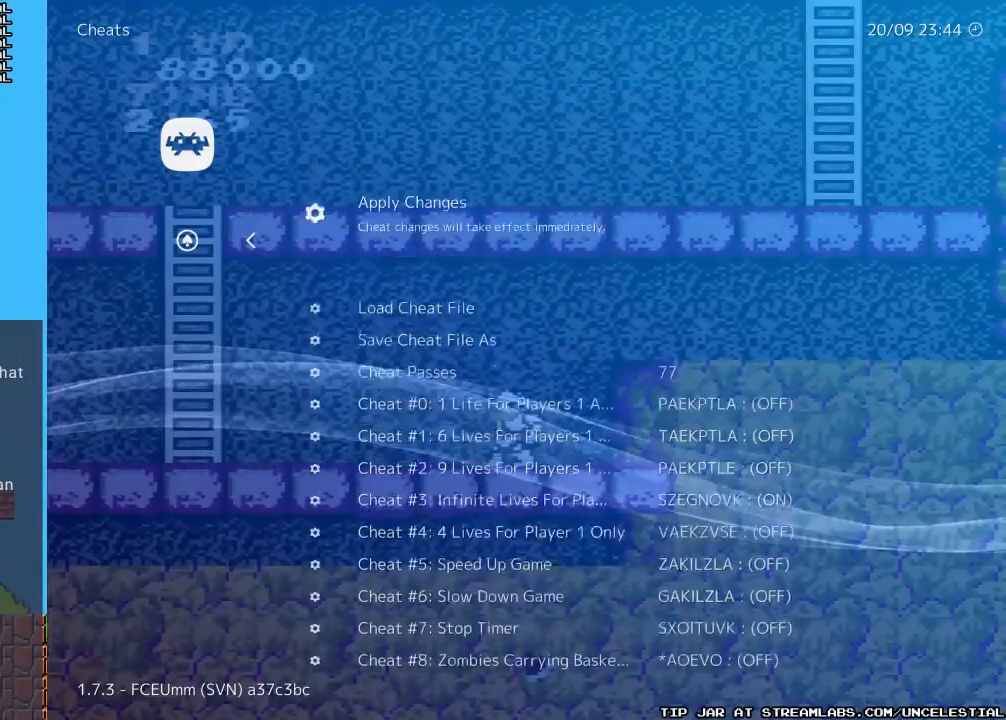
{"buttons": [], "events": []}
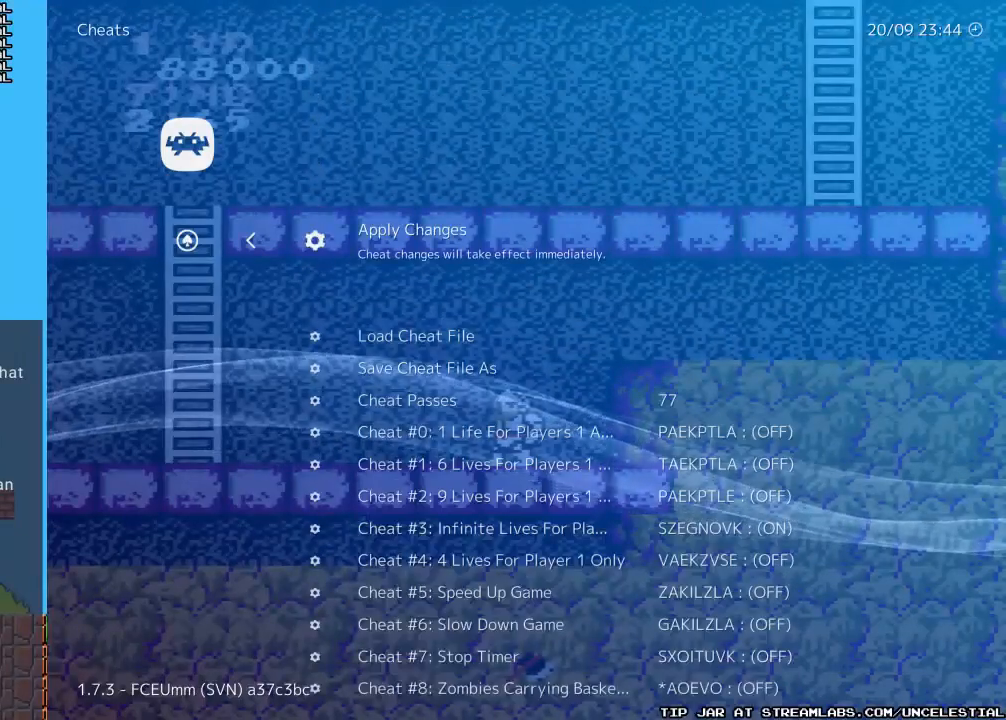
{"buttons": [], "events": [[300, "B", "down"], [467, "B", "up"]]}
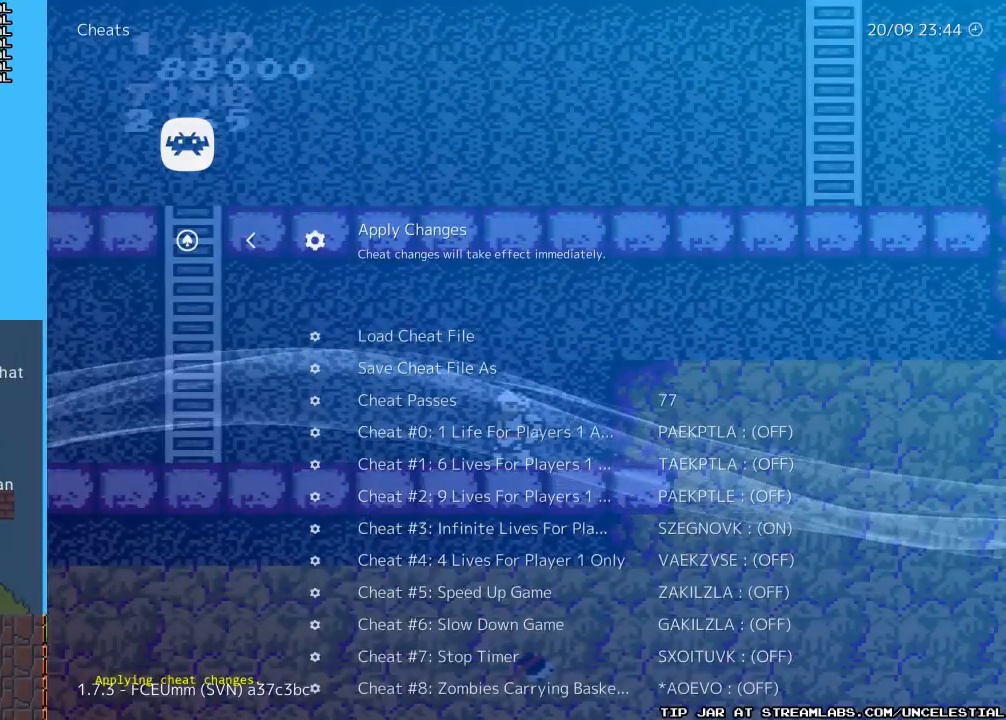
{"buttons": [], "events": []}
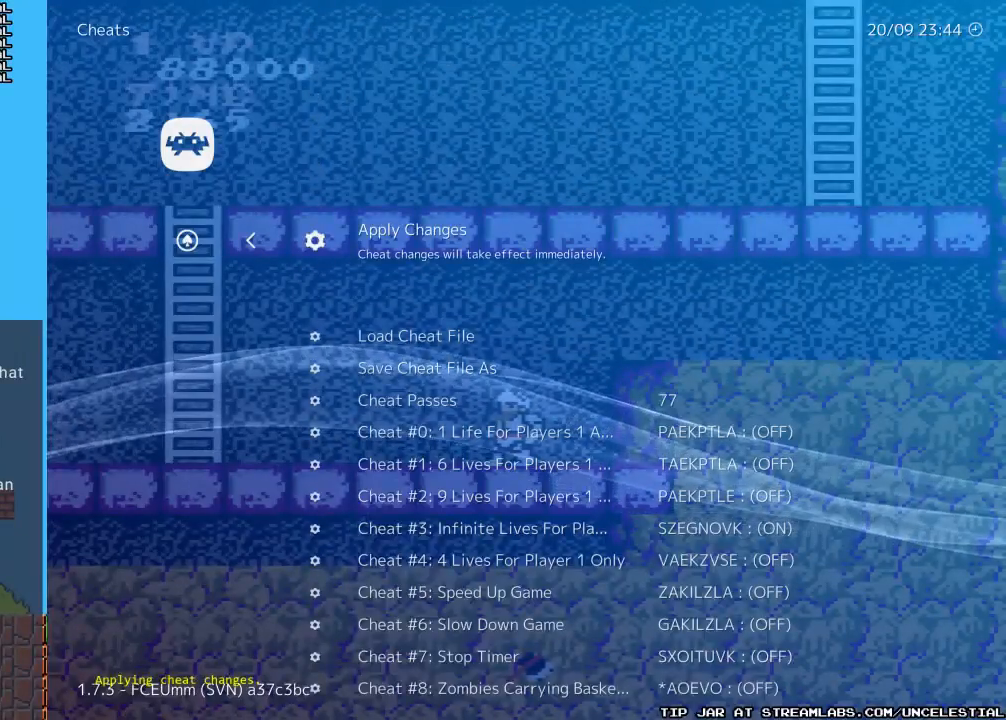
{"buttons": [], "events": []}